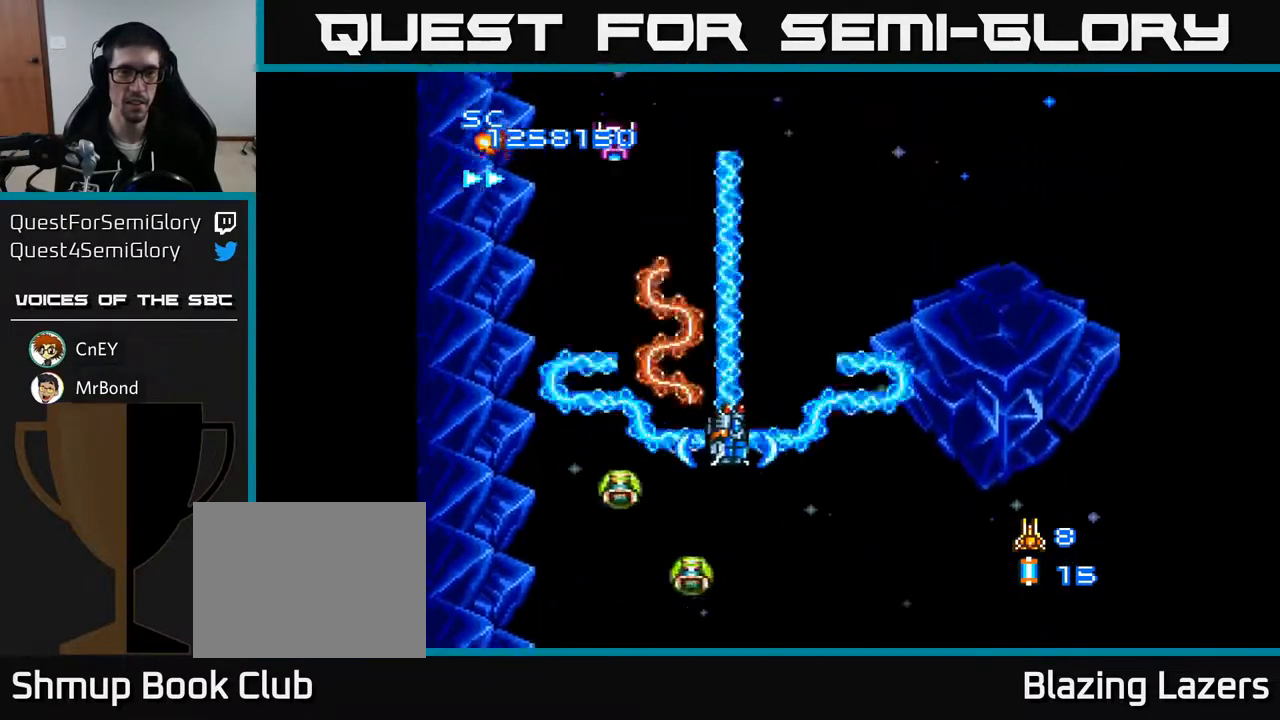
Gameplay with a controller (Xbox layout); each line is a JSON object with the inputs held at the frame after it. "events" lists button and stick changes between this image and that frame as [ms after this image, input, new state], when the widget could be followed in between. Not read: left_stick.
{"buttons": ["A"], "right_stick": "center", "events": [[117, "DPAD_RIGHT", "up"], [150, "DPAD_DOWN", "up"]]}
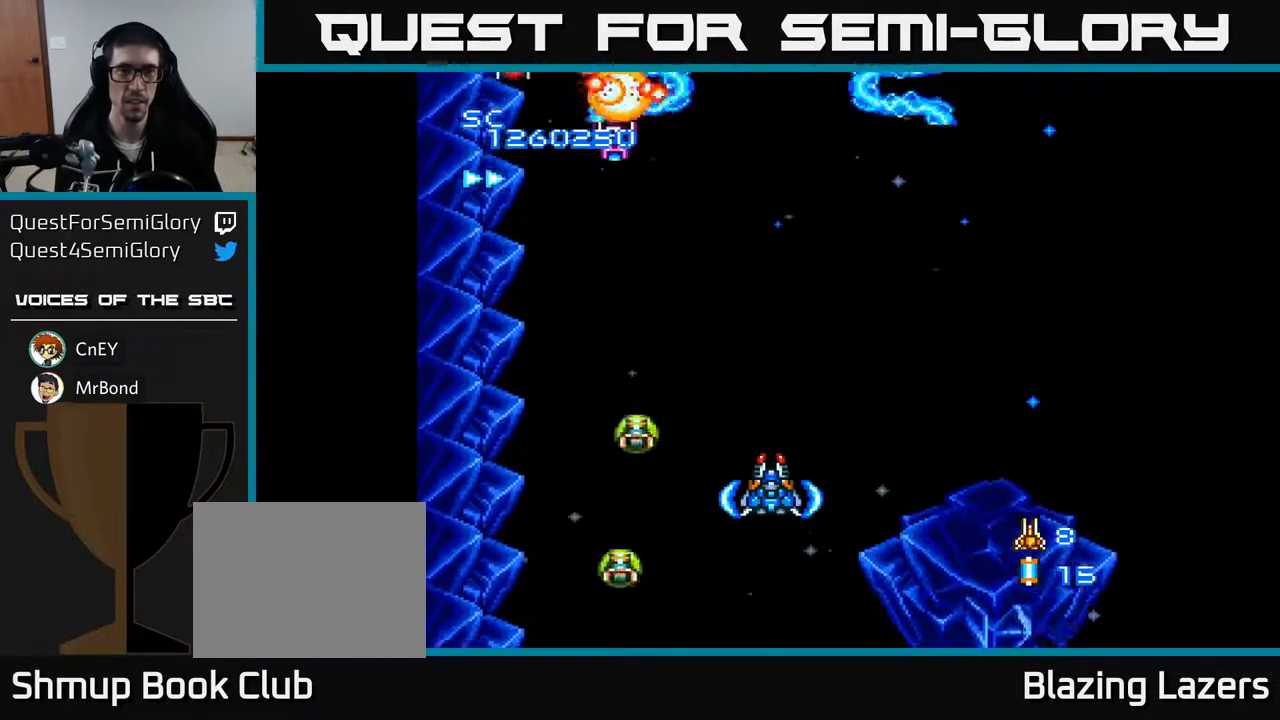
{"buttons": ["A", "DPAD_UP", "DPAD_LEFT"], "right_stick": "center", "events": [[217, "DPAD_UP", "down"], [233, "DPAD_LEFT", "down"]]}
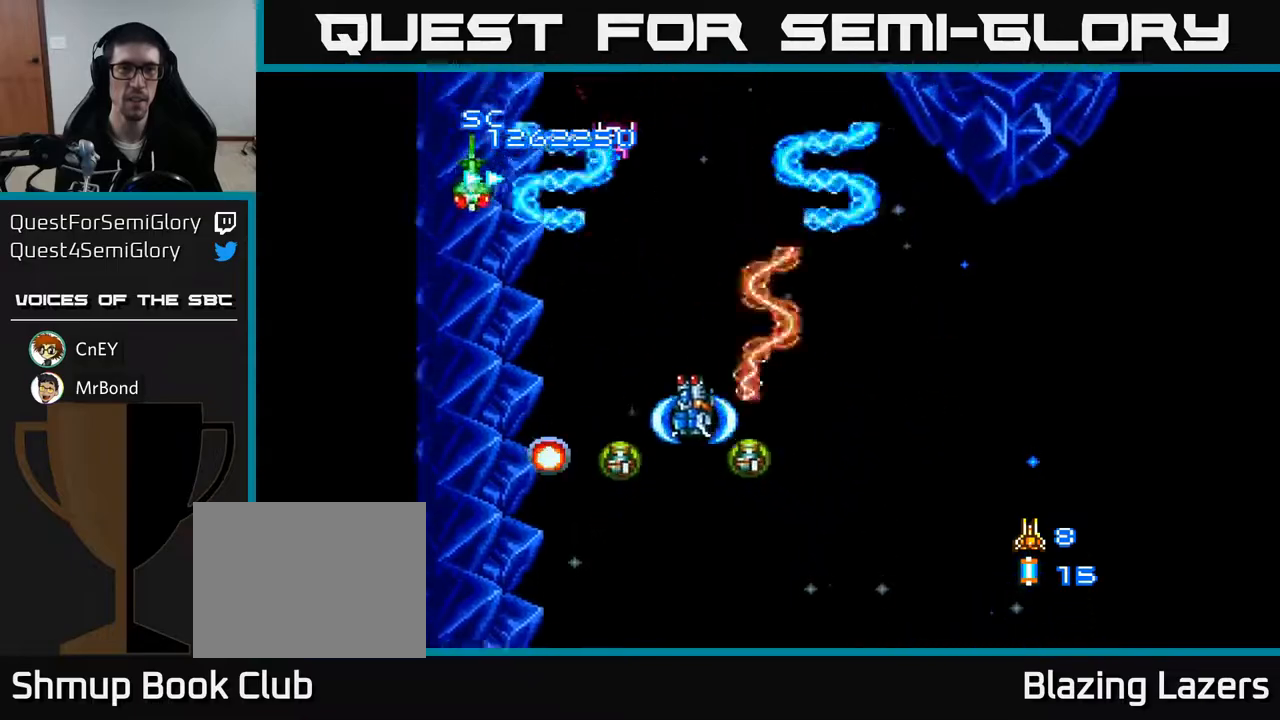
{"buttons": ["A"], "right_stick": "center", "events": [[17, "DPAD_UP", "up"], [150, "DPAD_LEFT", "up"]]}
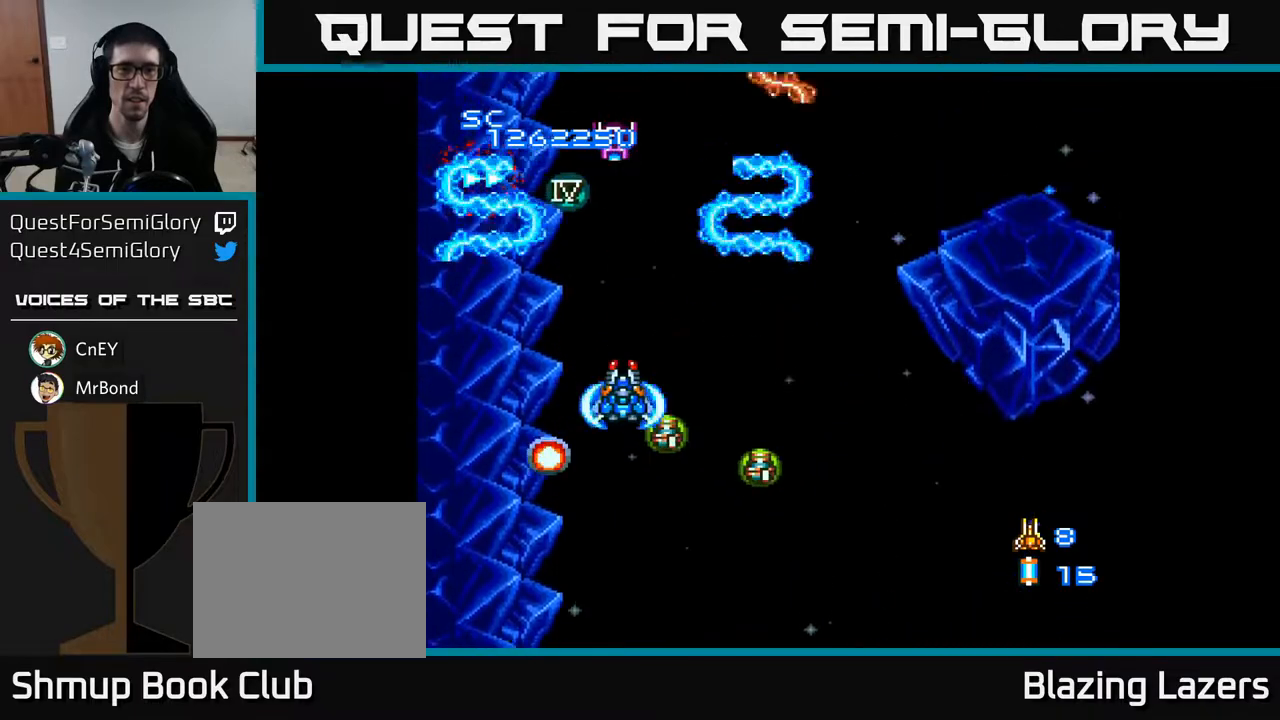
{"buttons": ["A"], "right_stick": "center", "events": []}
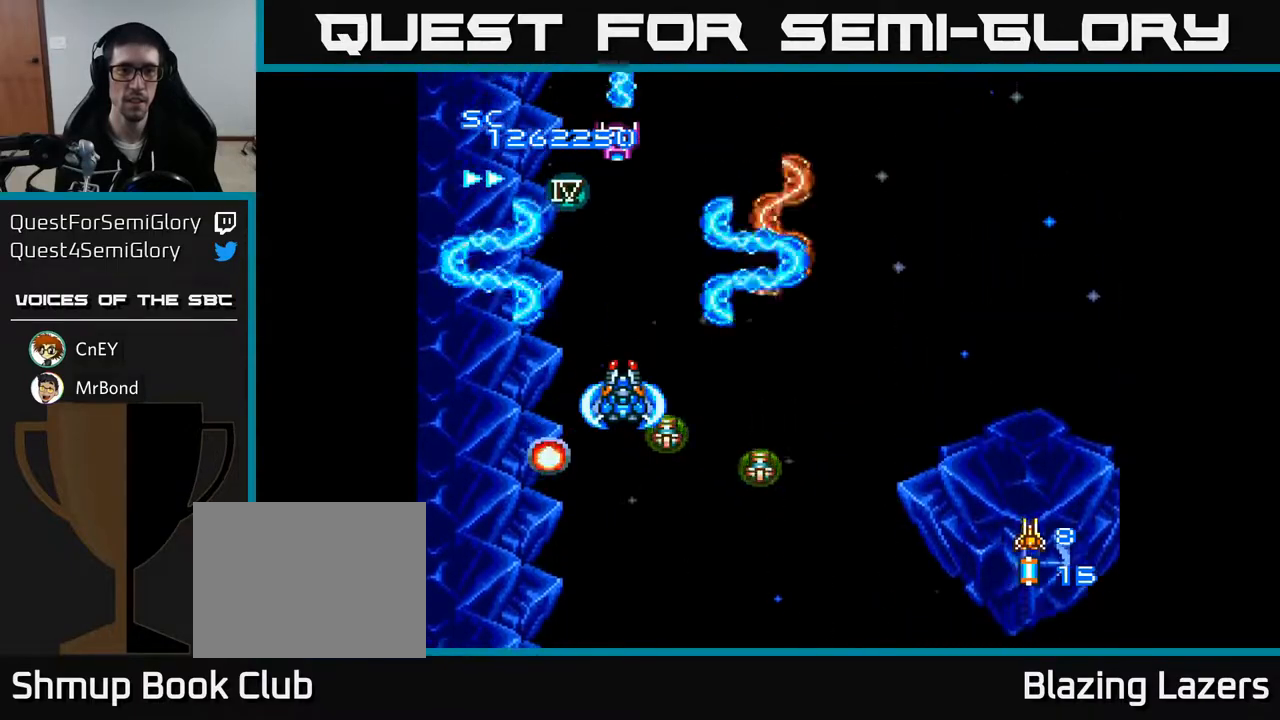
{"buttons": ["A", "DPAD_DOWN"], "right_stick": "center", "events": [[217, "DPAD_DOWN", "down"]]}
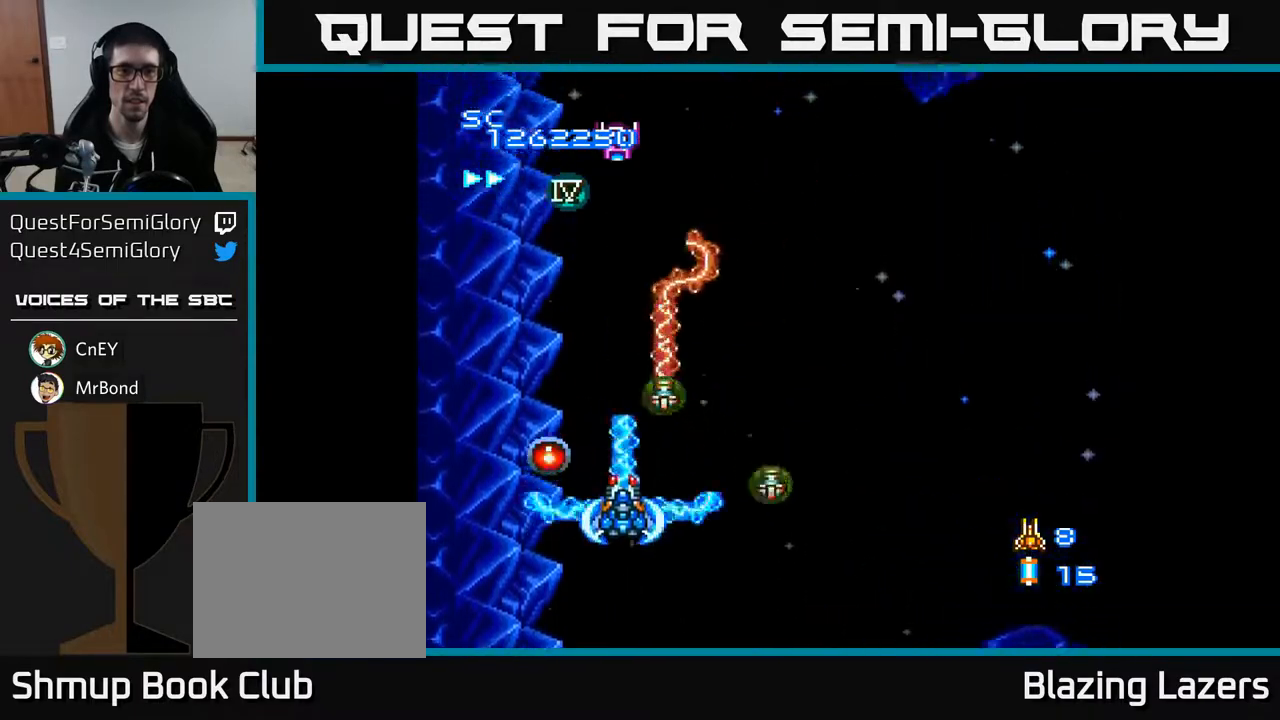
{"buttons": ["A"], "right_stick": "center", "events": [[33, "DPAD_DOWN", "up"]]}
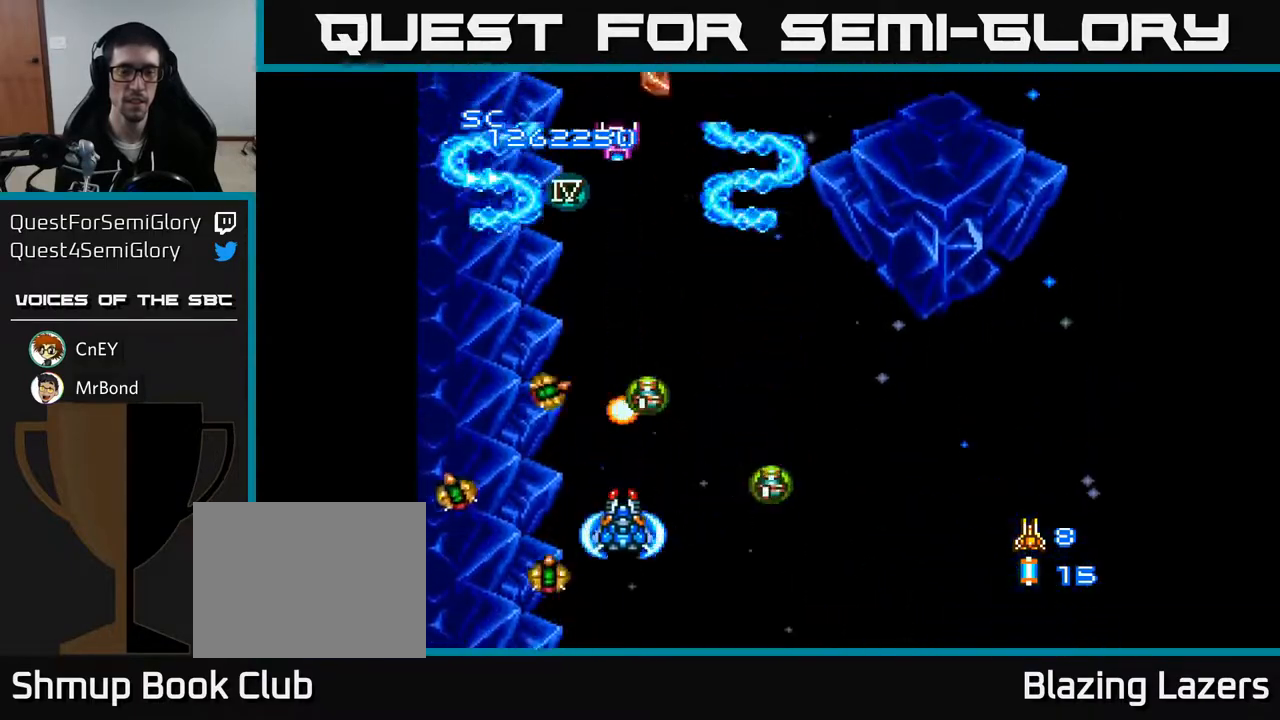
{"buttons": ["A", "DPAD_DOWN", "DPAD_RIGHT"], "right_stick": "center", "events": [[33, "DPAD_RIGHT", "down"], [200, "DPAD_DOWN", "down"], [200, "DPAD_RIGHT", "up"], [300, "DPAD_RIGHT", "down"], [333, "DPAD_DOWN", "up"], [417, "DPAD_DOWN", "down"]]}
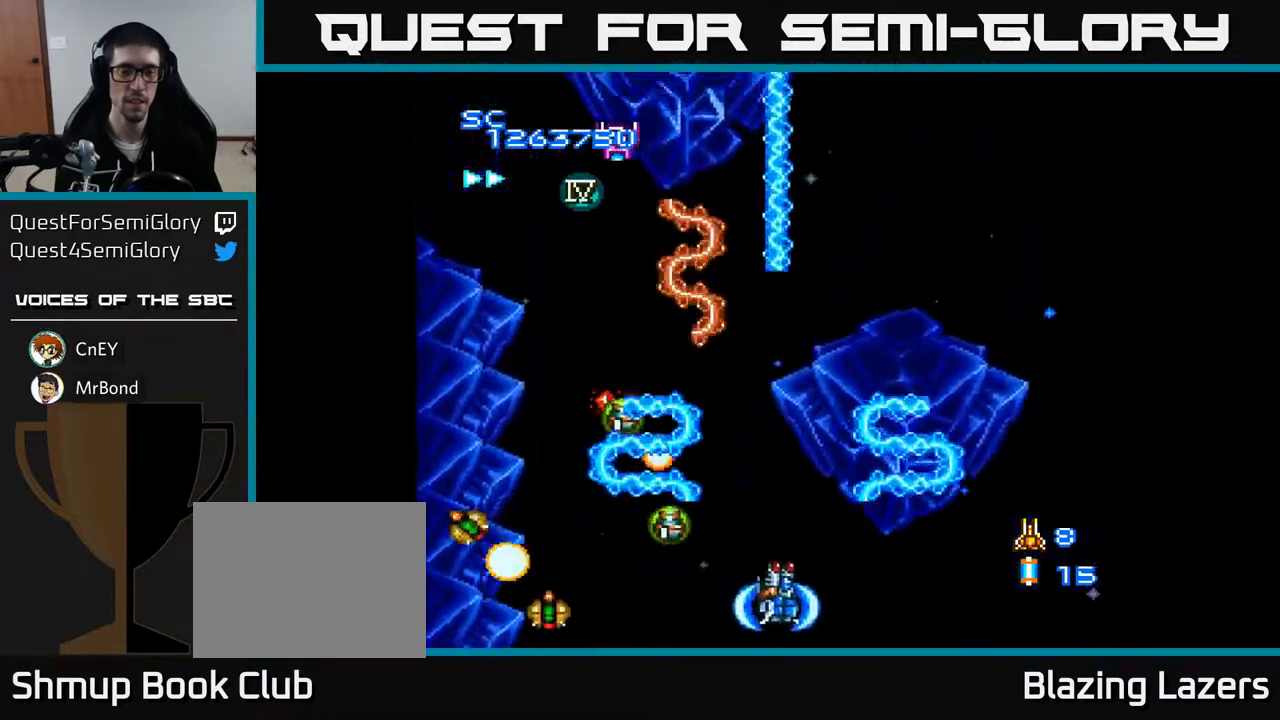
{"buttons": ["A"], "right_stick": "center", "events": [[17, "DPAD_DOWN", "up"], [33, "DPAD_RIGHT", "up"], [283, "DPAD_LEFT", "down"], [350, "DPAD_UP", "down"], [417, "DPAD_LEFT", "up"], [500, "DPAD_UP", "up"]]}
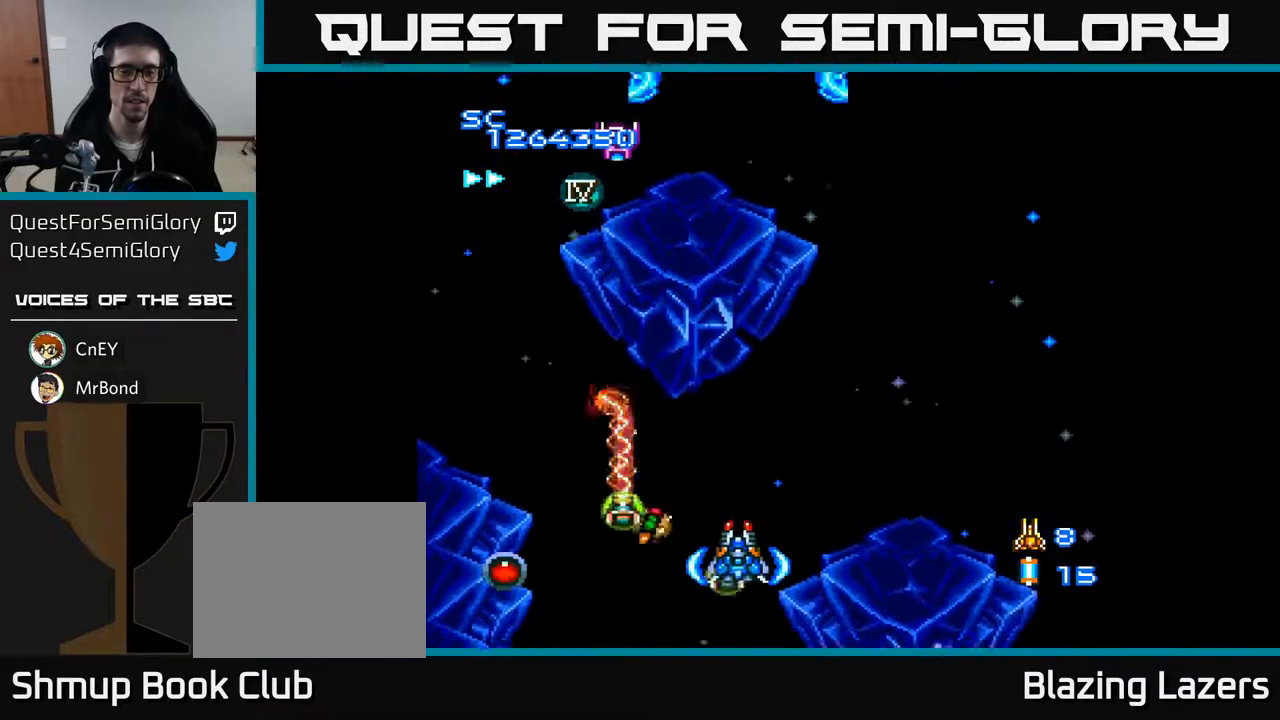
{"buttons": ["A"], "right_stick": "center", "events": []}
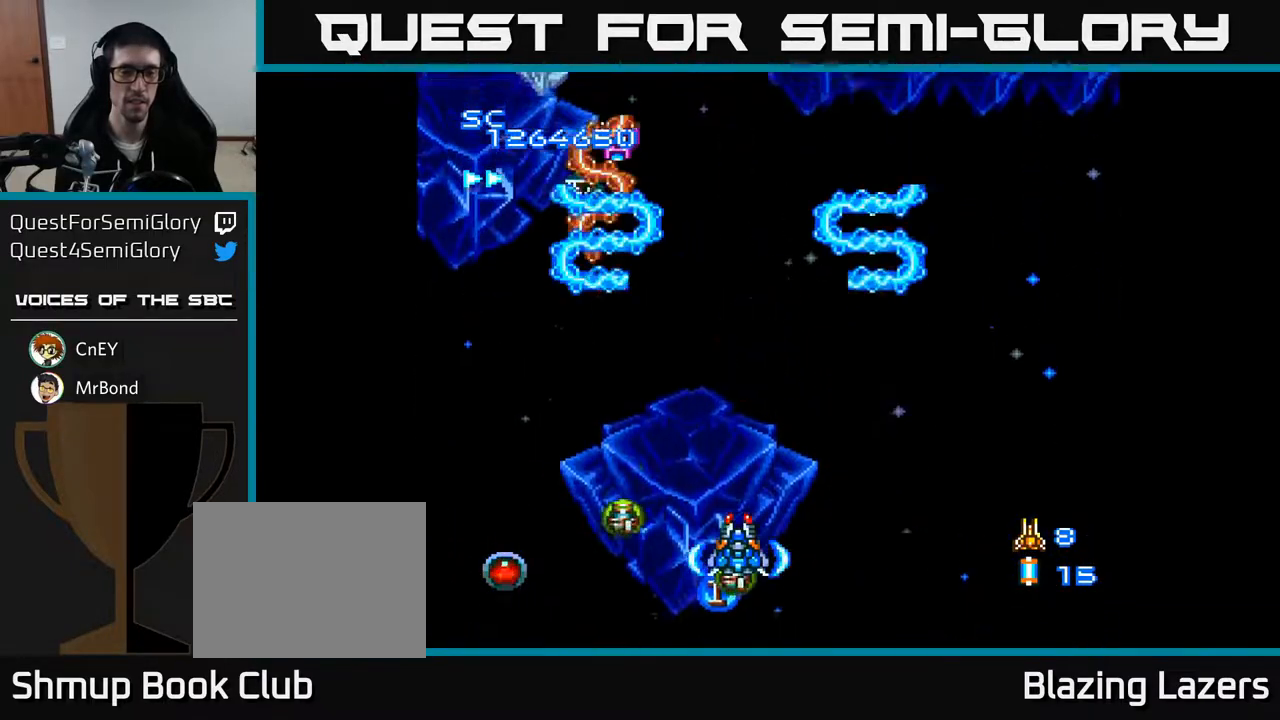
{"buttons": ["A", "DPAD_DOWN"], "right_stick": "center", "events": [[133, "DPAD_LEFT", "down"], [300, "DPAD_LEFT", "up"], [317, "DPAD_DOWN", "down"], [350, "DPAD_RIGHT", "down"], [483, "DPAD_RIGHT", "up"]]}
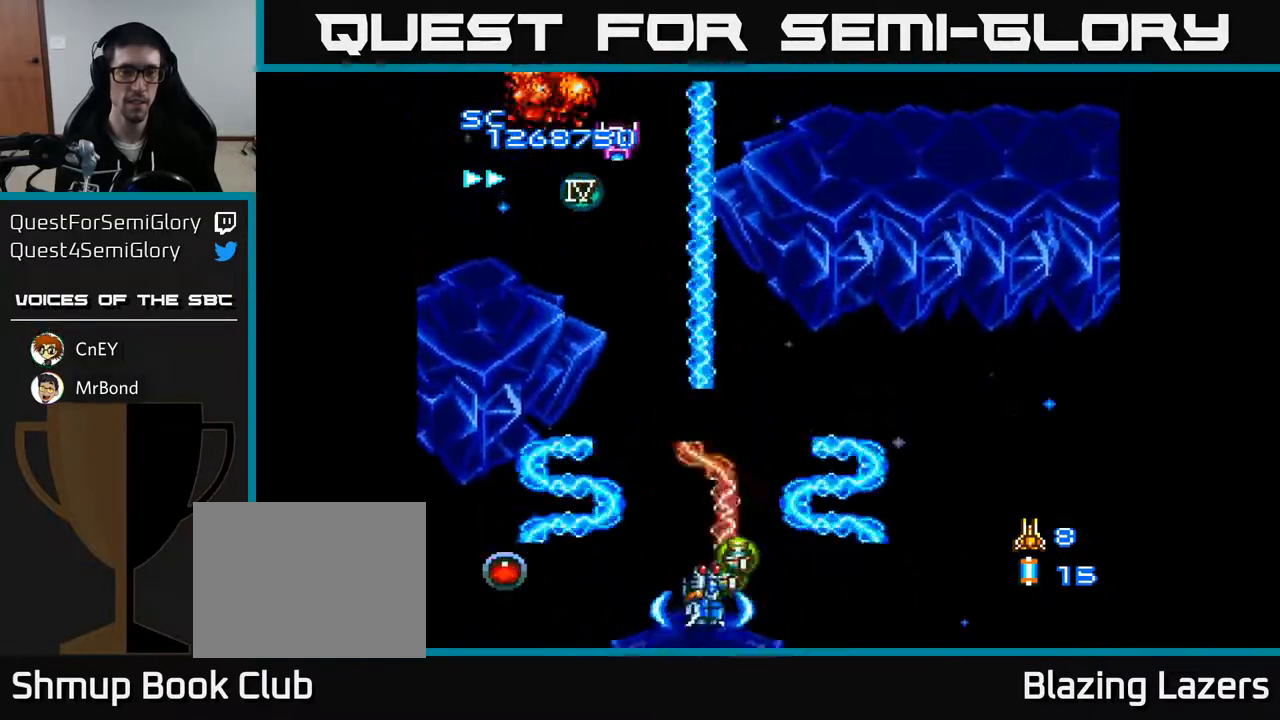
{"buttons": ["A"], "right_stick": "center", "events": [[17, "DPAD_DOWN", "up"], [283, "DPAD_UP", "down"], [483, "DPAD_UP", "up"]]}
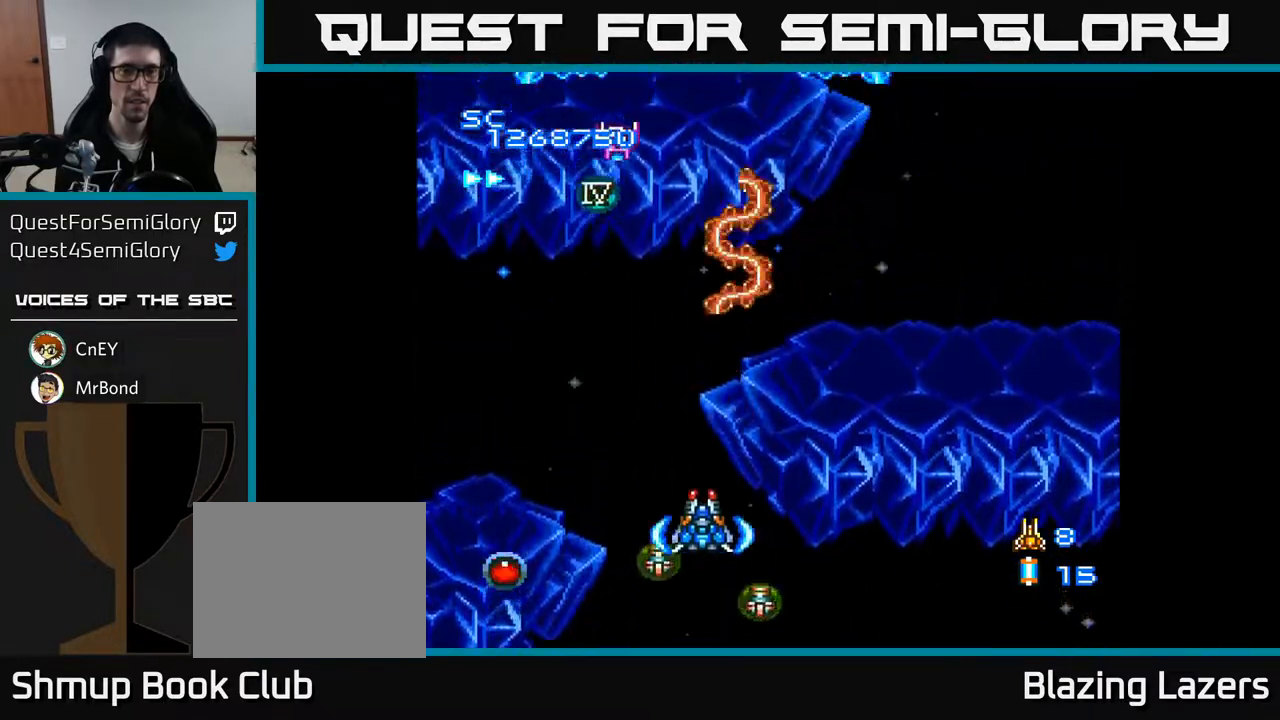
{"buttons": ["A"], "right_stick": "center", "events": []}
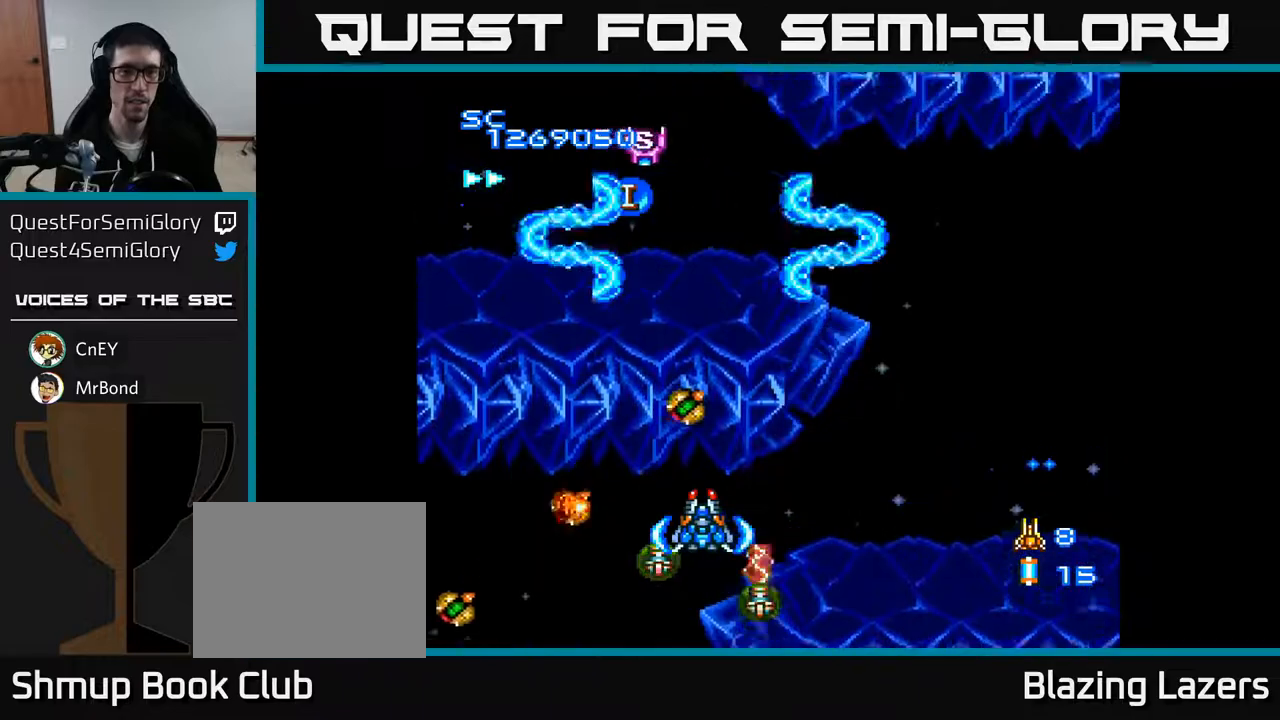
{"buttons": ["A"], "right_stick": "center", "events": []}
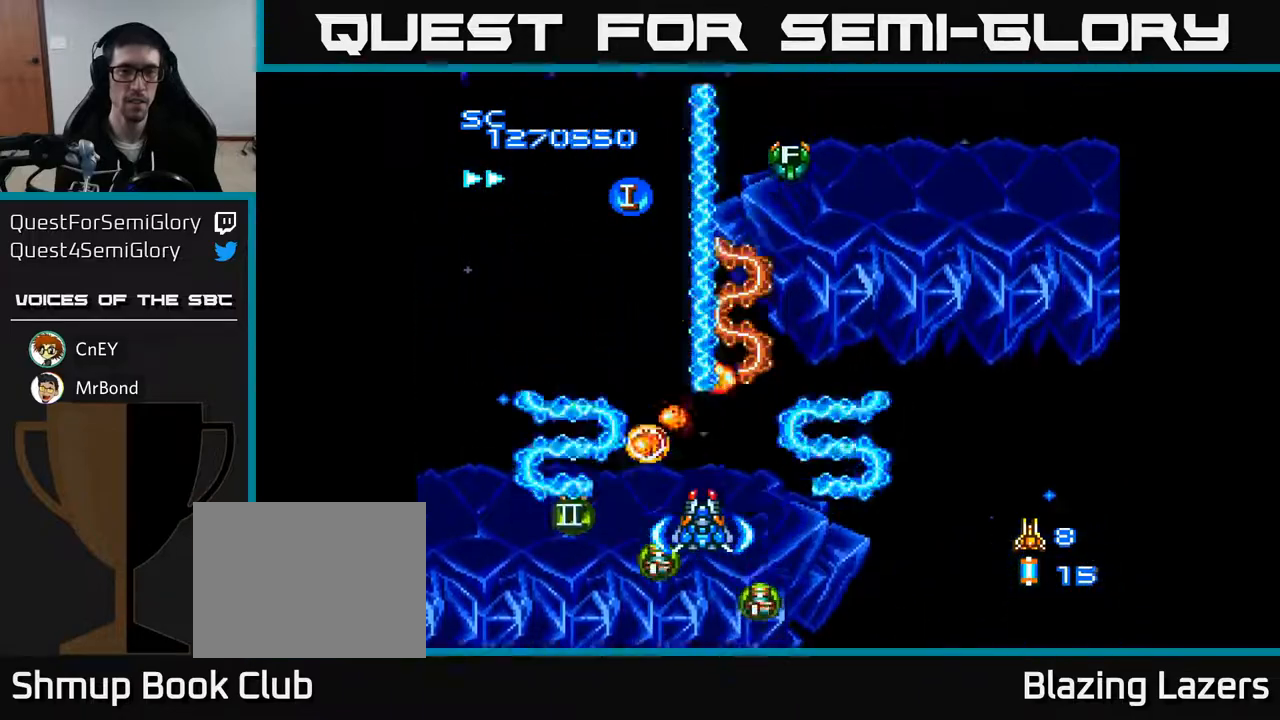
{"buttons": ["A"], "right_stick": "center", "events": []}
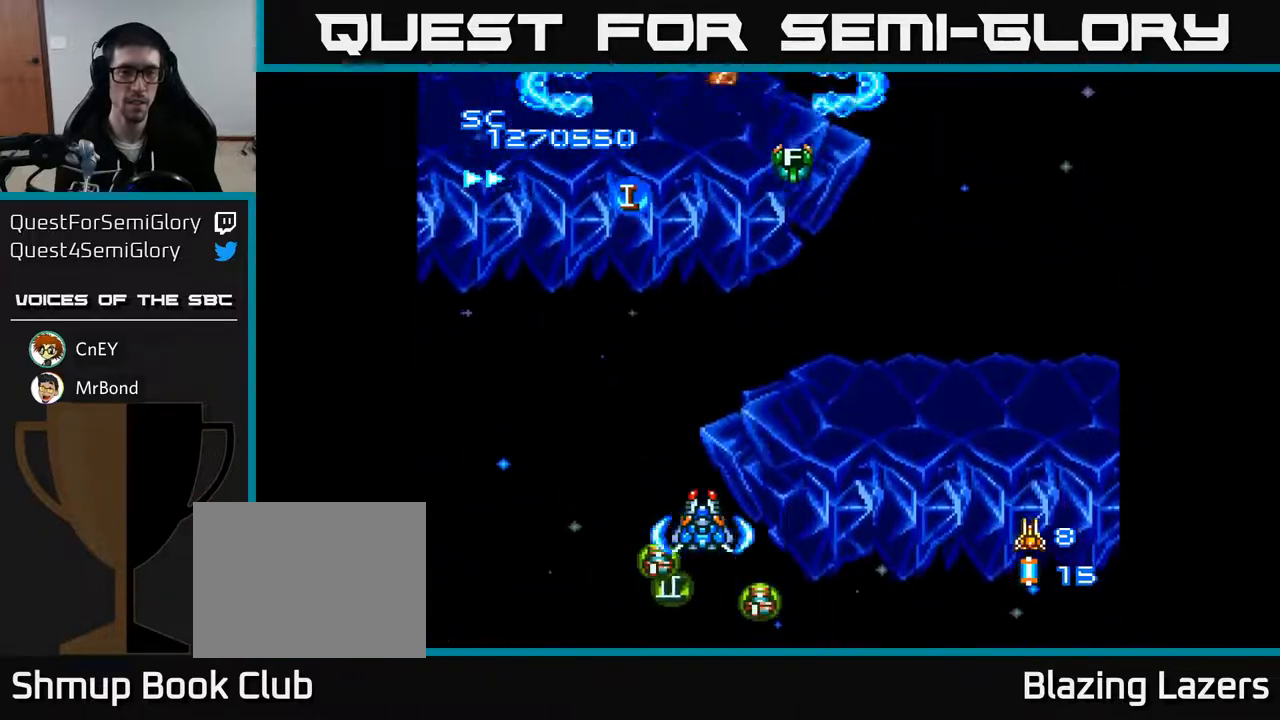
{"buttons": ["A", "DPAD_UP", "DPAD_LEFT"], "right_stick": "center", "events": [[50, "DPAD_RIGHT", "down"], [67, "DPAD_UP", "down"], [117, "DPAD_RIGHT", "up"], [283, "DPAD_LEFT", "down"], [283, "DPAD_UP", "up"], [400, "DPAD_UP", "down"]]}
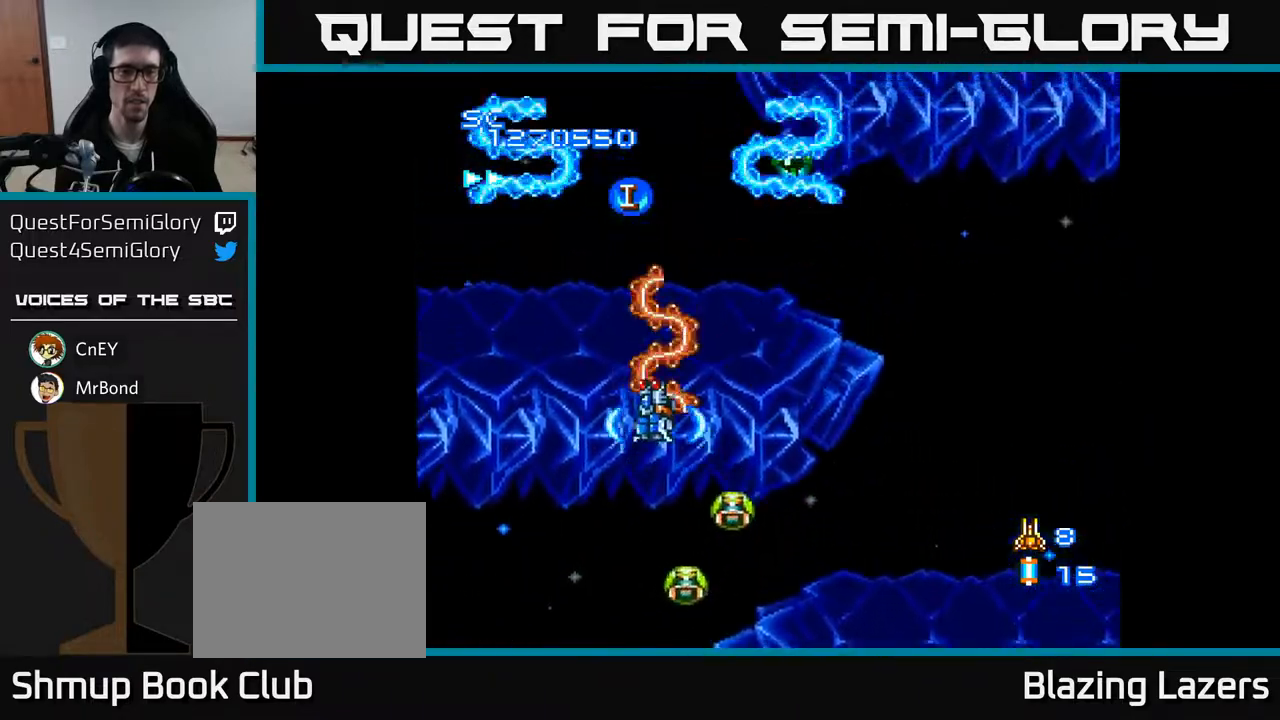
{"buttons": ["A"], "right_stick": "center", "events": [[17, "DPAD_LEFT", "up"], [50, "DPAD_UP", "up"], [267, "DPAD_UP", "down"], [383, "DPAD_UP", "up"]]}
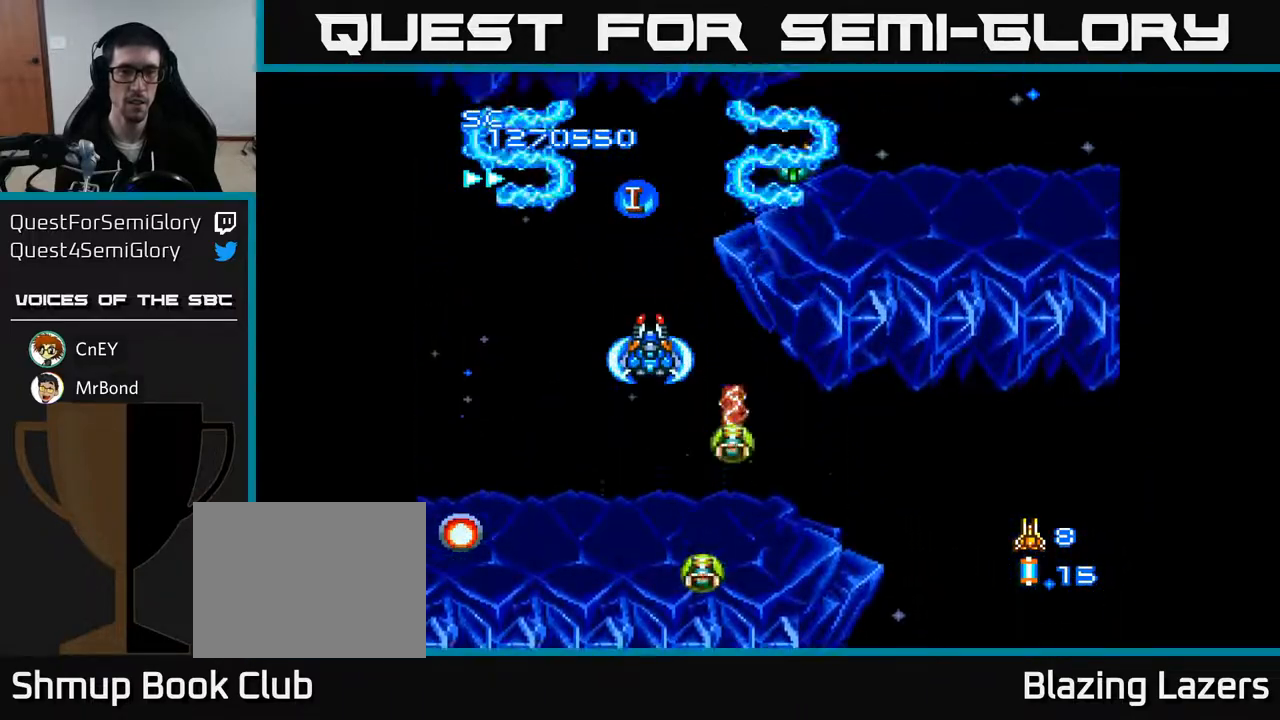
{"buttons": ["A"], "right_stick": "center", "events": []}
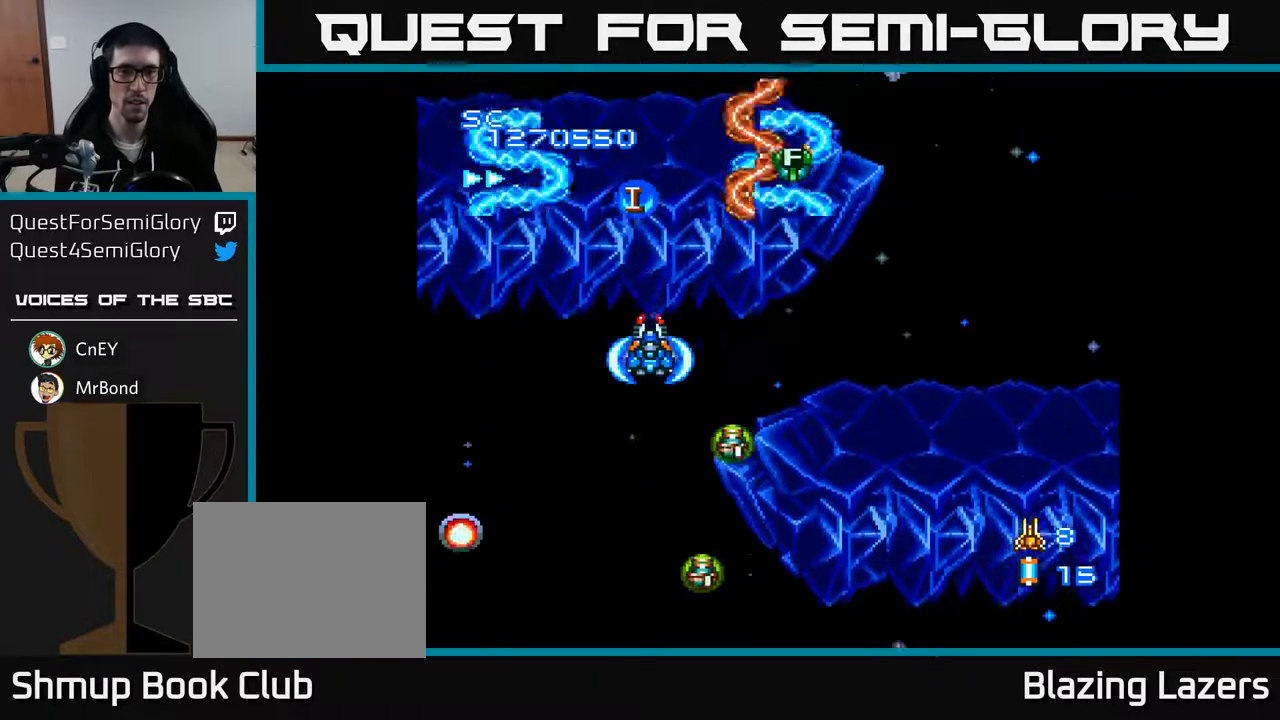
{"buttons": ["A"], "right_stick": "center", "events": []}
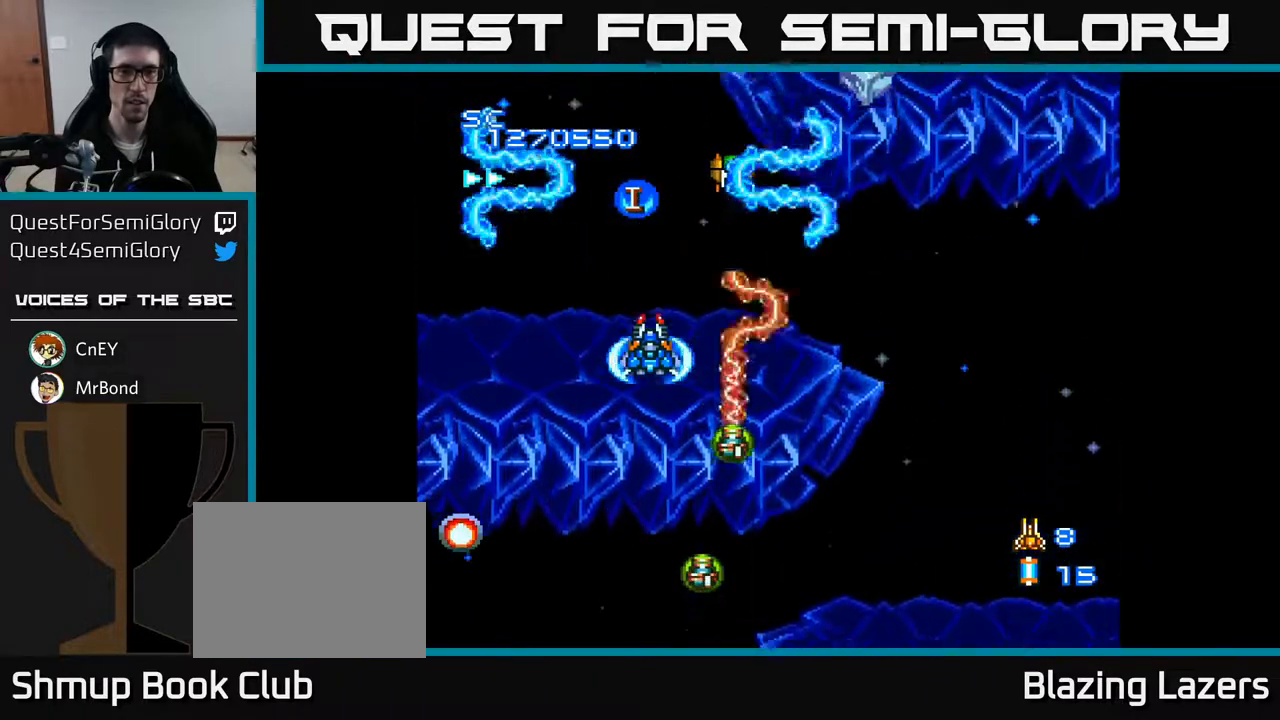
{"buttons": ["A", "DPAD_DOWN", "DPAD_LEFT"], "right_stick": "center", "events": [[133, "DPAD_RIGHT", "down"], [383, "DPAD_DOWN", "down"], [400, "DPAD_RIGHT", "up"], [467, "DPAD_LEFT", "down"]]}
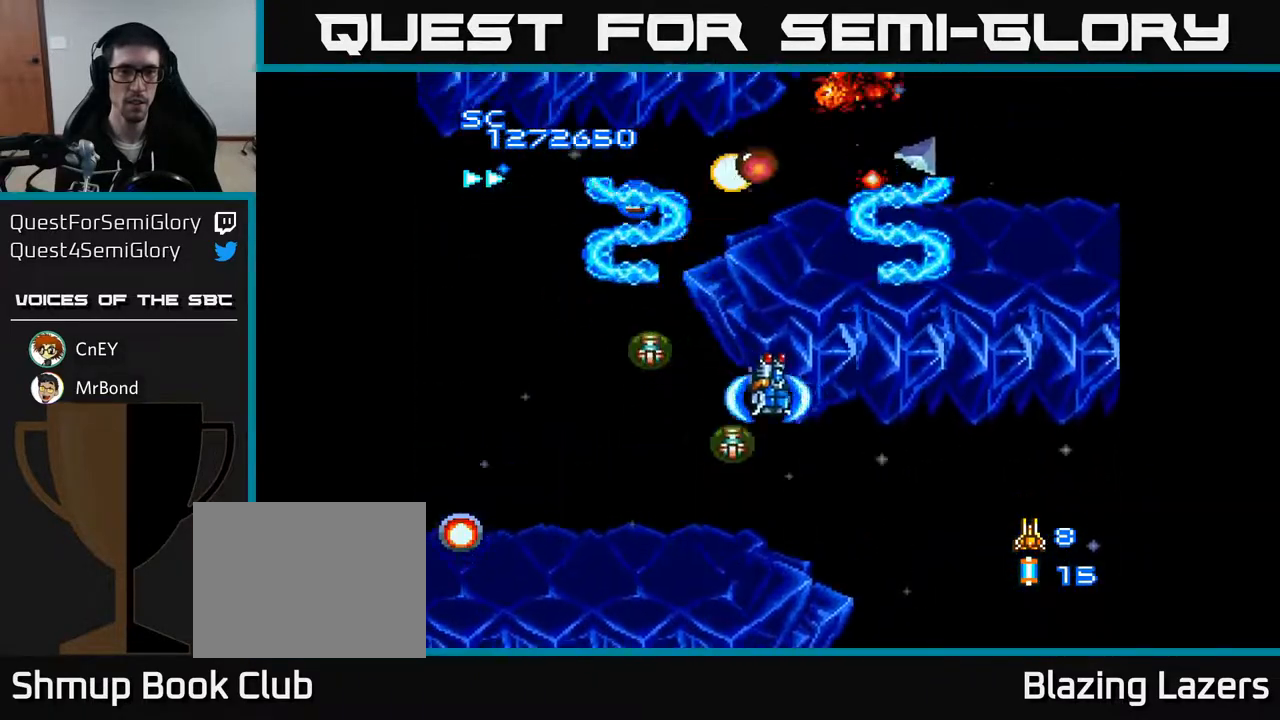
{"buttons": ["A", "DPAD_LEFT"], "right_stick": "center", "events": [[67, "DPAD_DOWN", "up"], [117, "DPAD_LEFT", "up"], [150, "DPAD_RIGHT", "down"], [267, "DPAD_RIGHT", "up"], [500, "DPAD_LEFT", "down"]]}
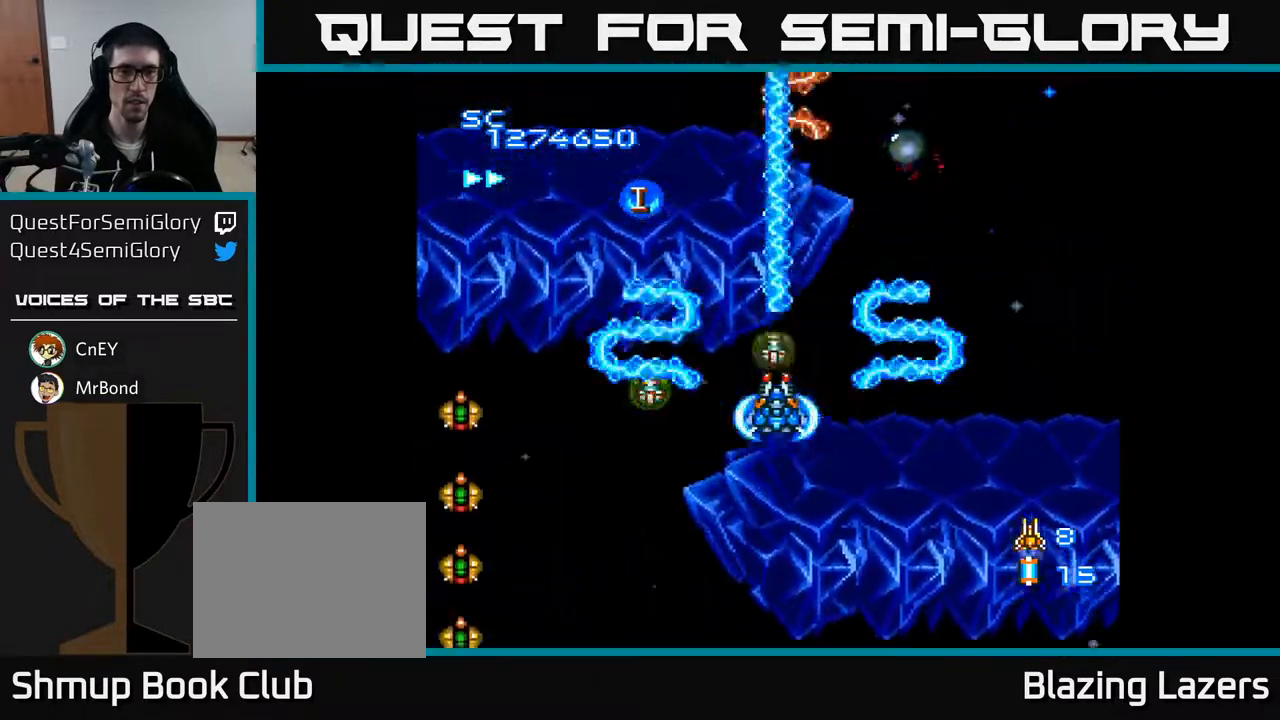
{"buttons": ["A"], "right_stick": "center", "events": [[117, "DPAD_DOWN", "down"], [317, "DPAD_DOWN", "up"], [317, "DPAD_LEFT", "up"], [367, "DPAD_UP", "down"], [467, "DPAD_UP", "up"]]}
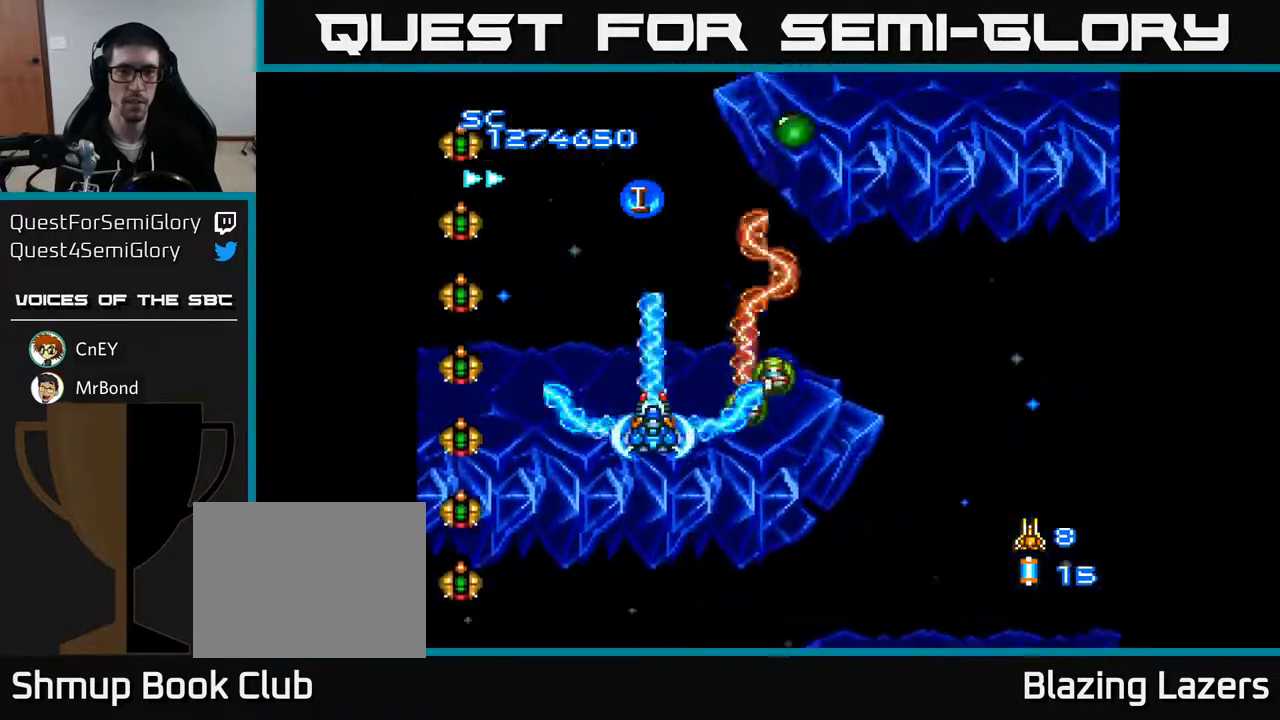
{"buttons": ["A", "DPAD_RIGHT"], "right_stick": "center", "events": [[67, "DPAD_UP", "down"], [150, "DPAD_RIGHT", "down"], [333, "DPAD_RIGHT", "up"], [417, "DPAD_RIGHT", "down"], [483, "DPAD_UP", "up"]]}
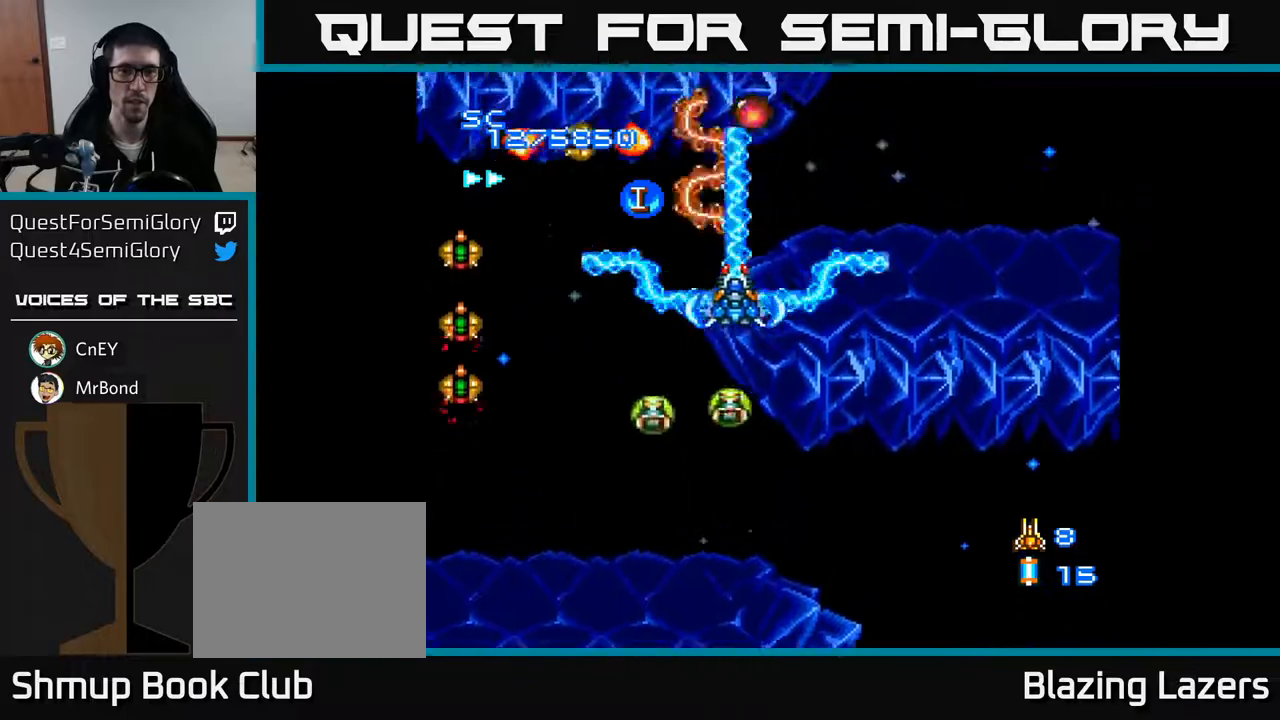
{"buttons": ["A", "DPAD_UP"], "right_stick": "center", "events": [[17, "DPAD_UP", "down"], [67, "DPAD_RIGHT", "up"], [100, "DPAD_RIGHT", "down"], [450, "DPAD_RIGHT", "up"]]}
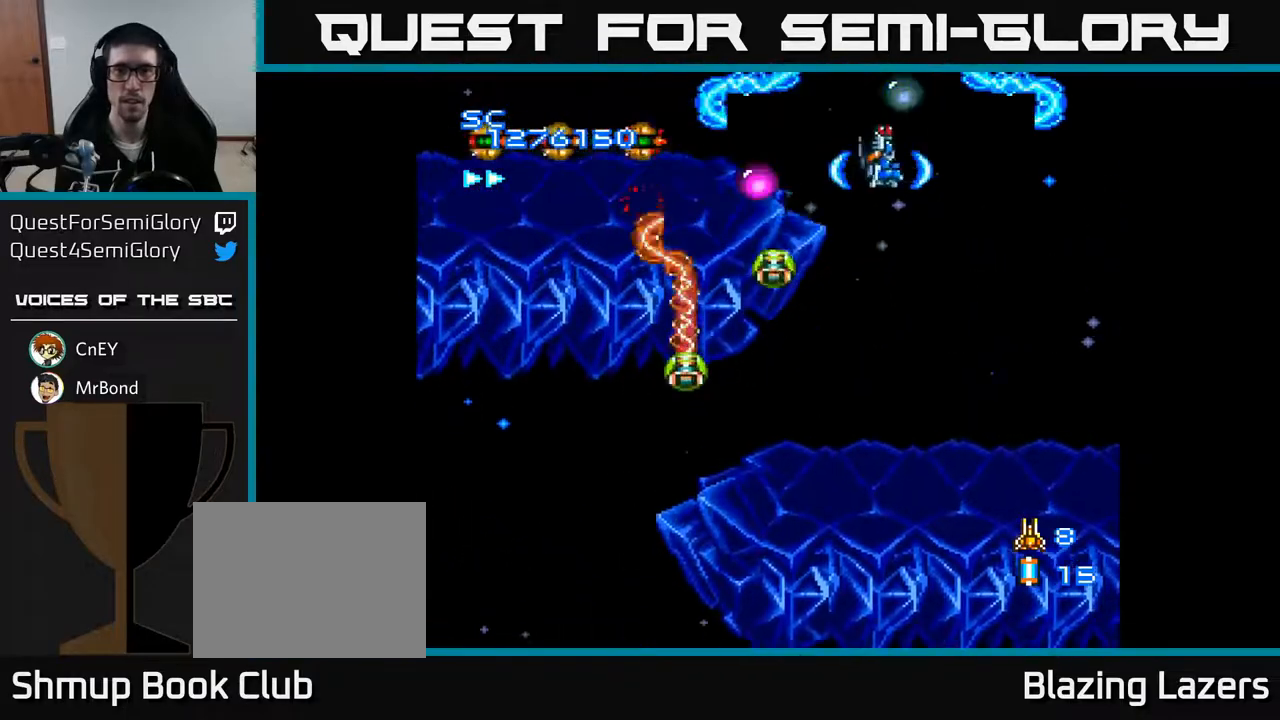
{"buttons": ["A", "DPAD_DOWN"], "right_stick": "center", "events": [[217, "DPAD_RIGHT", "down"], [250, "DPAD_UP", "up"], [300, "DPAD_DOWN", "down"], [350, "DPAD_DOWN", "up"], [350, "DPAD_RIGHT", "up"], [400, "DPAD_DOWN", "down"]]}
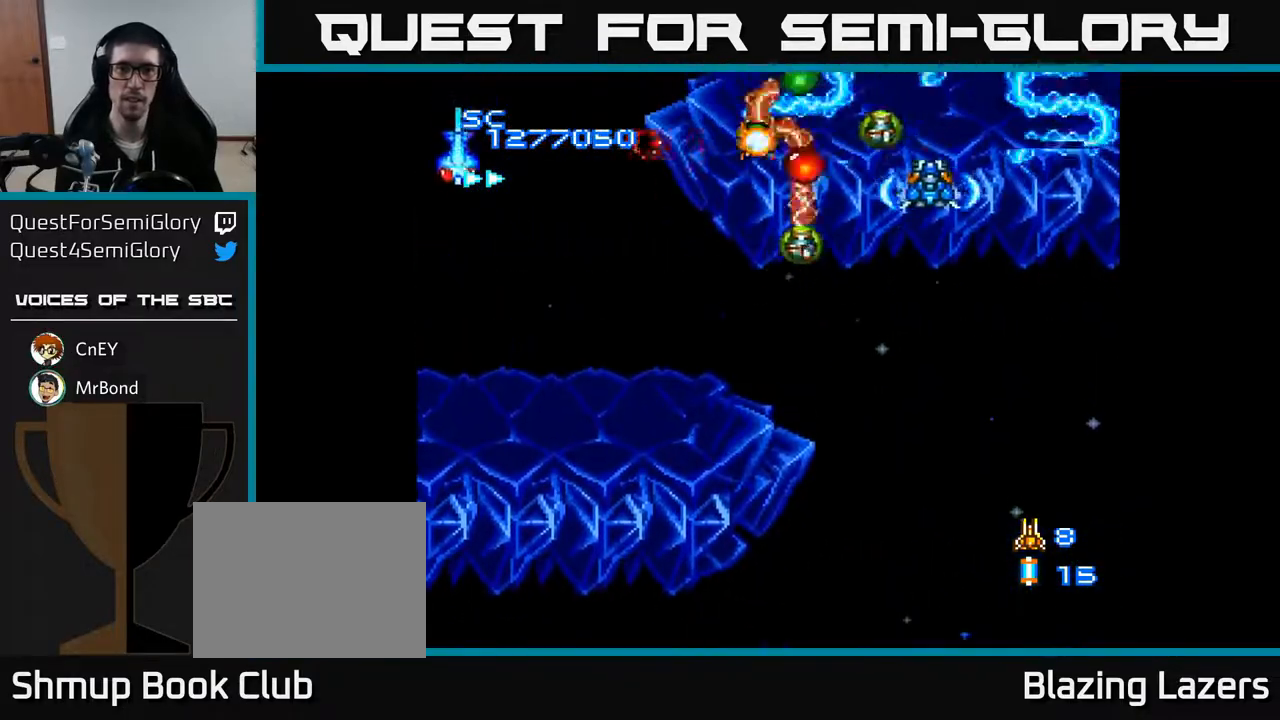
{"buttons": ["A", "DPAD_DOWN", "DPAD_LEFT"], "right_stick": "center", "events": [[83, "DPAD_LEFT", "down"], [267, "DPAD_LEFT", "up"], [283, "DPAD_RIGHT", "down"], [367, "DPAD_RIGHT", "up"], [400, "DPAD_LEFT", "down"]]}
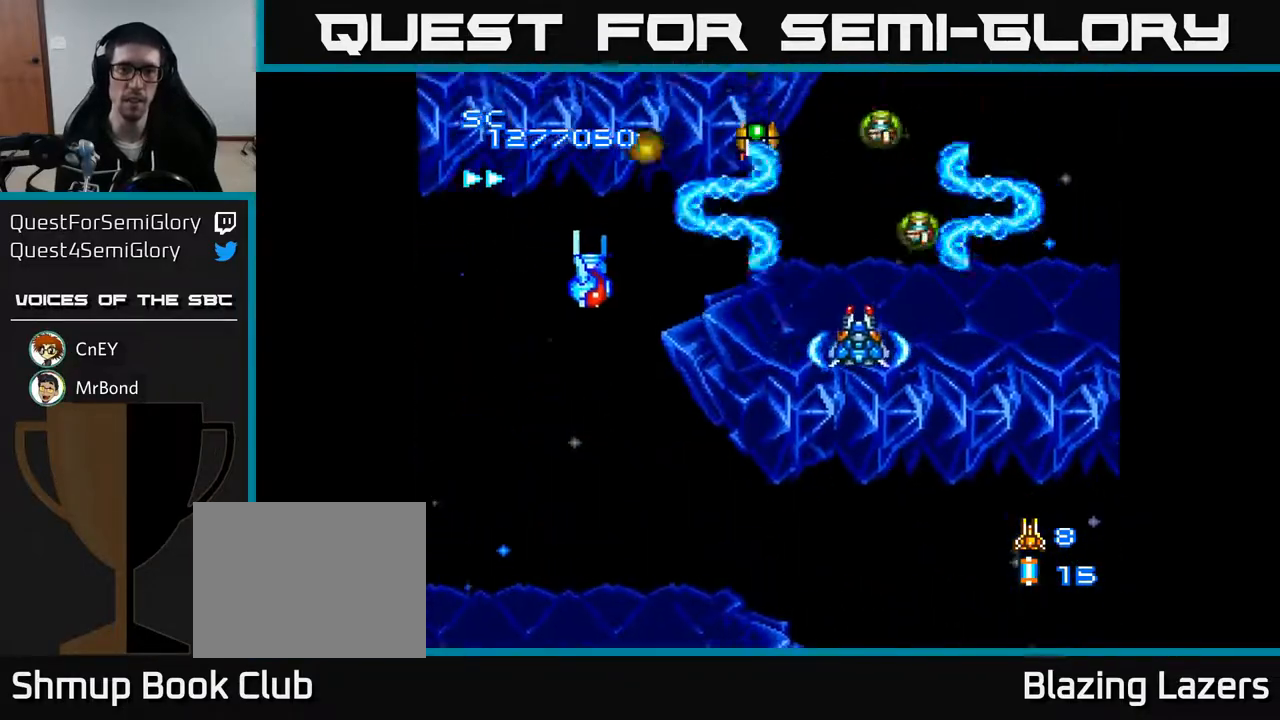
{"buttons": ["A", "DPAD_UP"], "right_stick": "center", "events": [[150, "DPAD_LEFT", "up"], [217, "DPAD_LEFT", "down"], [233, "DPAD_DOWN", "up"], [250, "DPAD_UP", "down"], [367, "DPAD_LEFT", "up"], [400, "DPAD_RIGHT", "down"], [450, "DPAD_RIGHT", "up"]]}
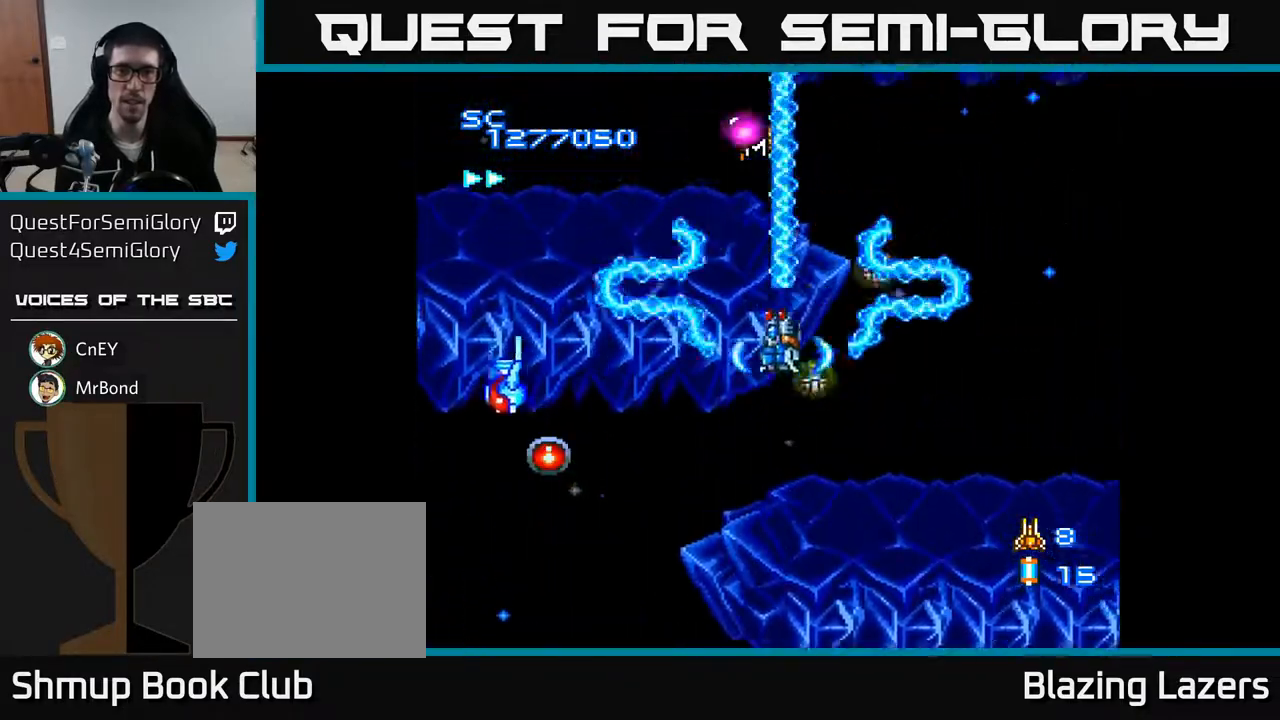
{"buttons": ["A", "DPAD_UP", "DPAD_LEFT"], "right_stick": "center", "events": [[100, "DPAD_RIGHT", "down"], [267, "DPAD_RIGHT", "up"], [450, "DPAD_LEFT", "down"]]}
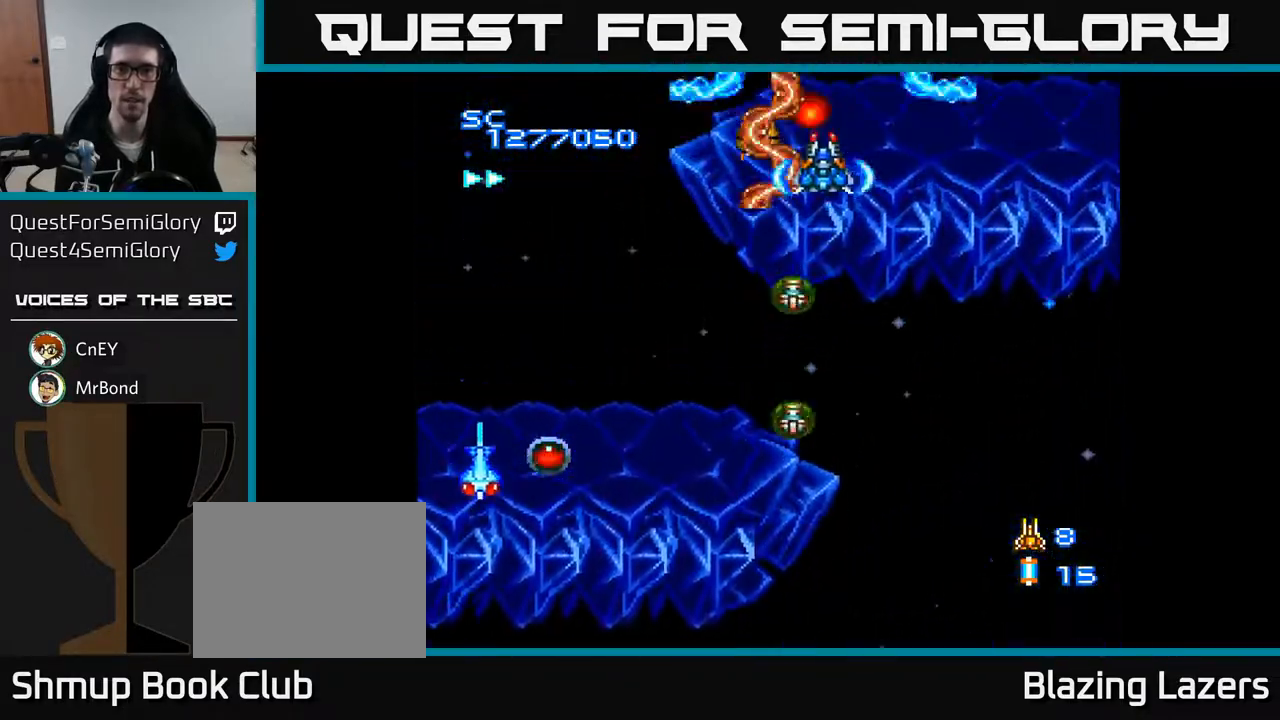
{"buttons": ["A", "DPAD_DOWN", "DPAD_LEFT"], "right_stick": "center", "events": [[283, "DPAD_LEFT", "up"], [300, "DPAD_RIGHT", "down"], [300, "DPAD_UP", "up"], [317, "DPAD_DOWN", "down"], [383, "DPAD_RIGHT", "up"], [467, "DPAD_LEFT", "down"]]}
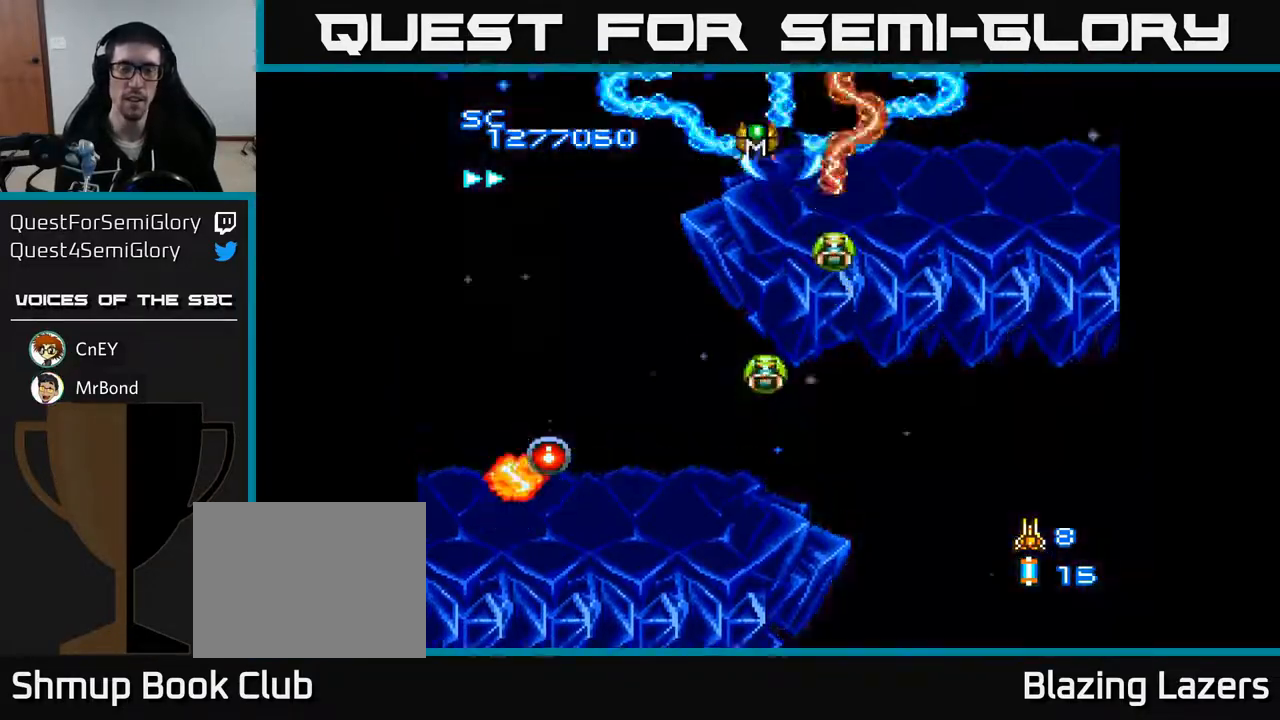
{"buttons": ["A", "DPAD_DOWN"], "right_stick": "center", "events": [[133, "DPAD_LEFT", "up"], [200, "DPAD_RIGHT", "down"], [300, "DPAD_RIGHT", "up"]]}
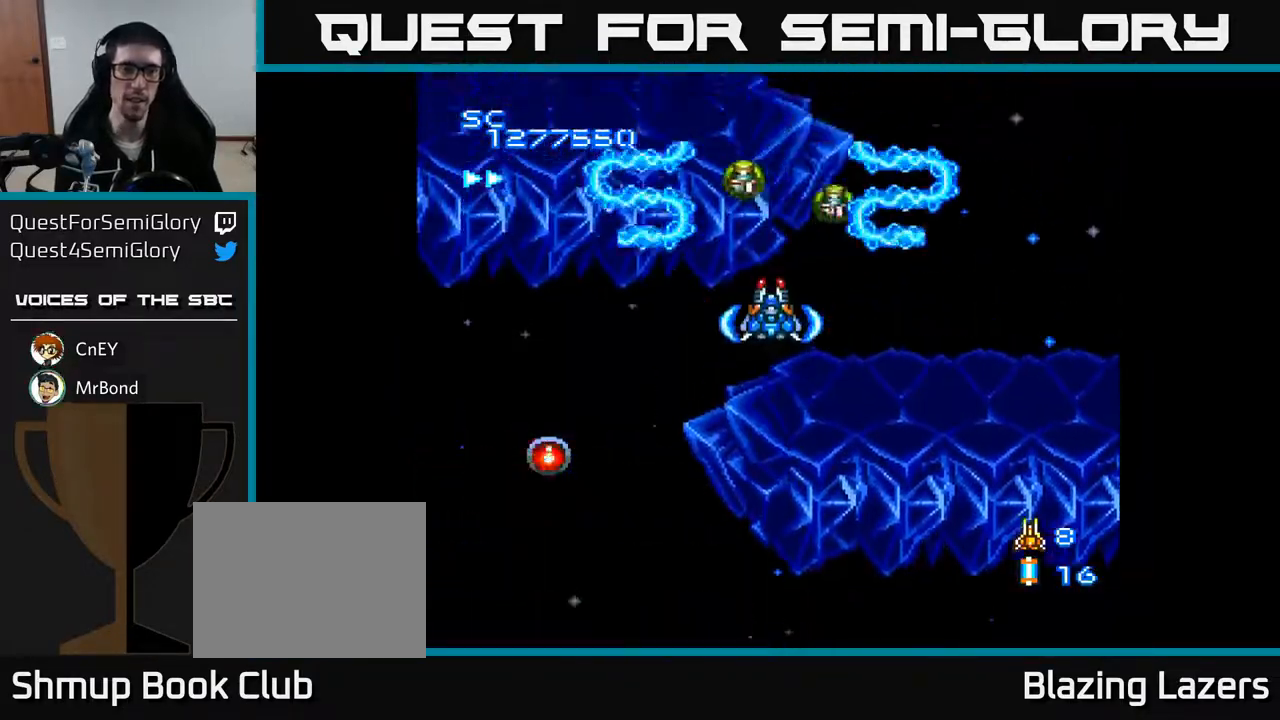
{"buttons": ["A", "DPAD_DOWN", "DPAD_LEFT"], "right_stick": "center", "events": [[400, "DPAD_LEFT", "down"]]}